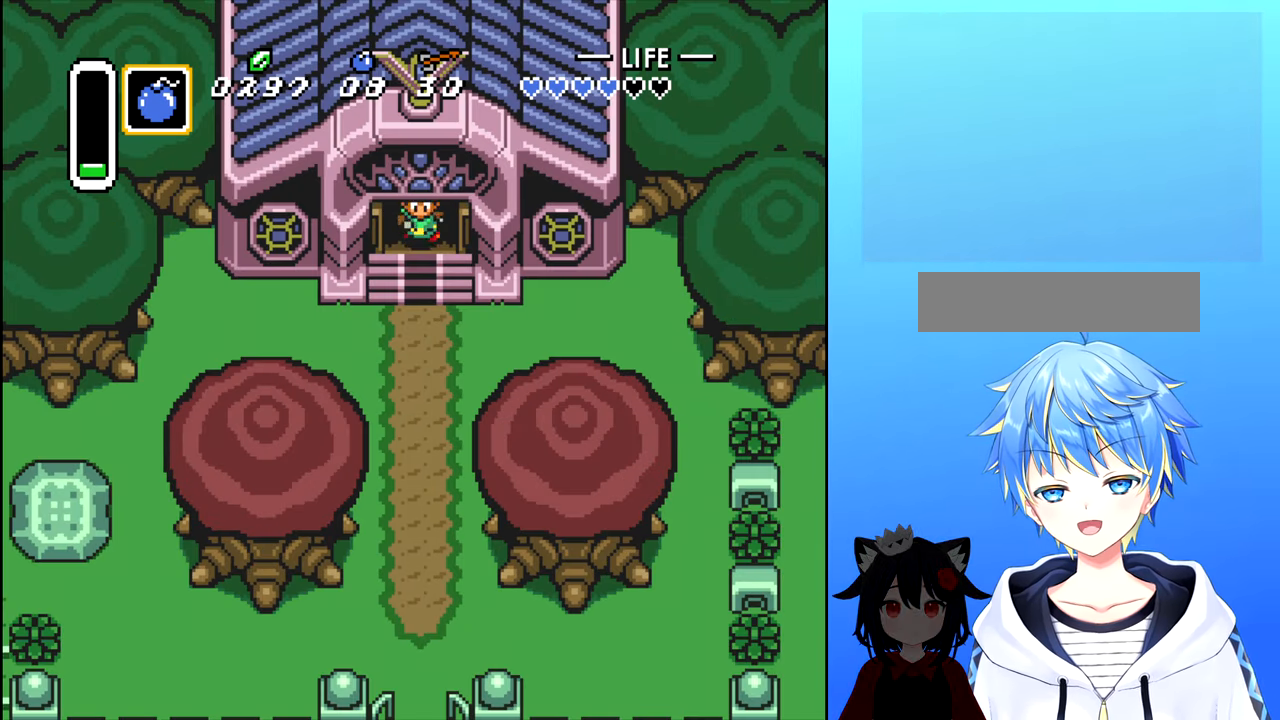
Gameplay with a controller (Nintendo layout); each line is a JSON object with the inputs held at the frame after it. "events" lists button and stick changes between this image and that frame as [ms after this image, input, new state], when the widget could be followed in between. Not read: L3 R3.
{"buttons": [], "events": [[183, "START", "down"], [350, "START", "up"]]}
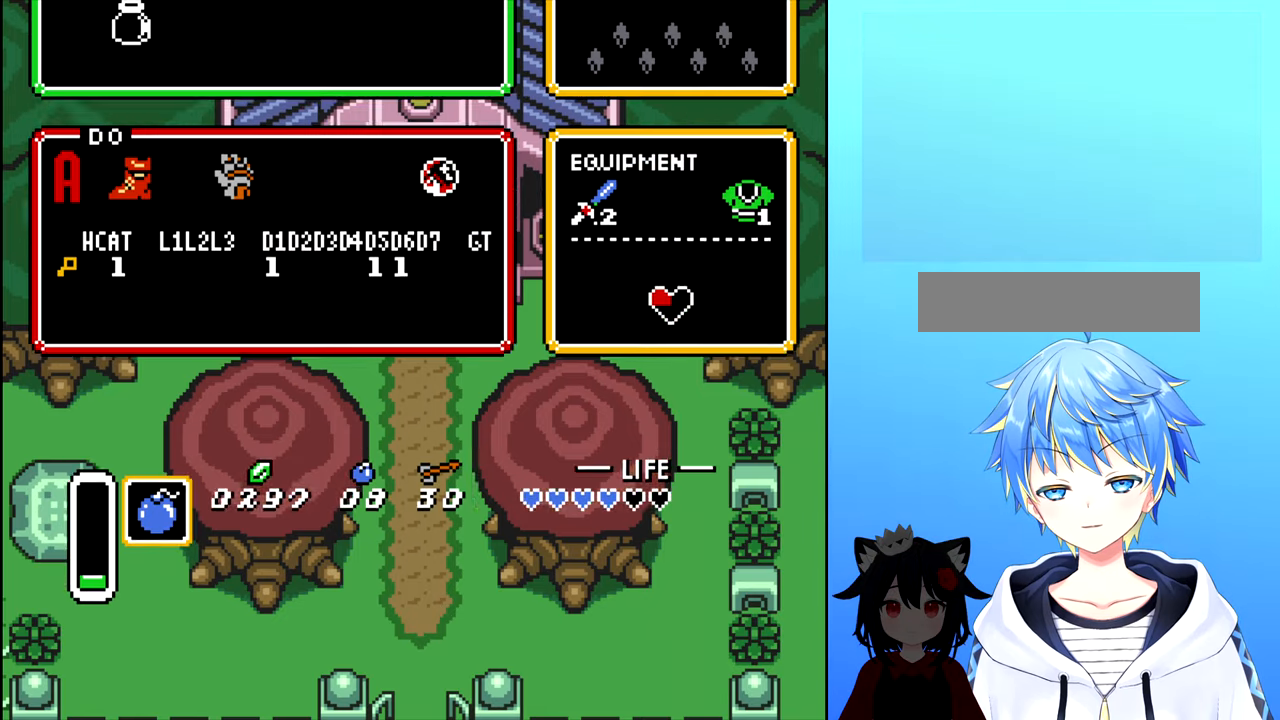
{"buttons": [], "events": []}
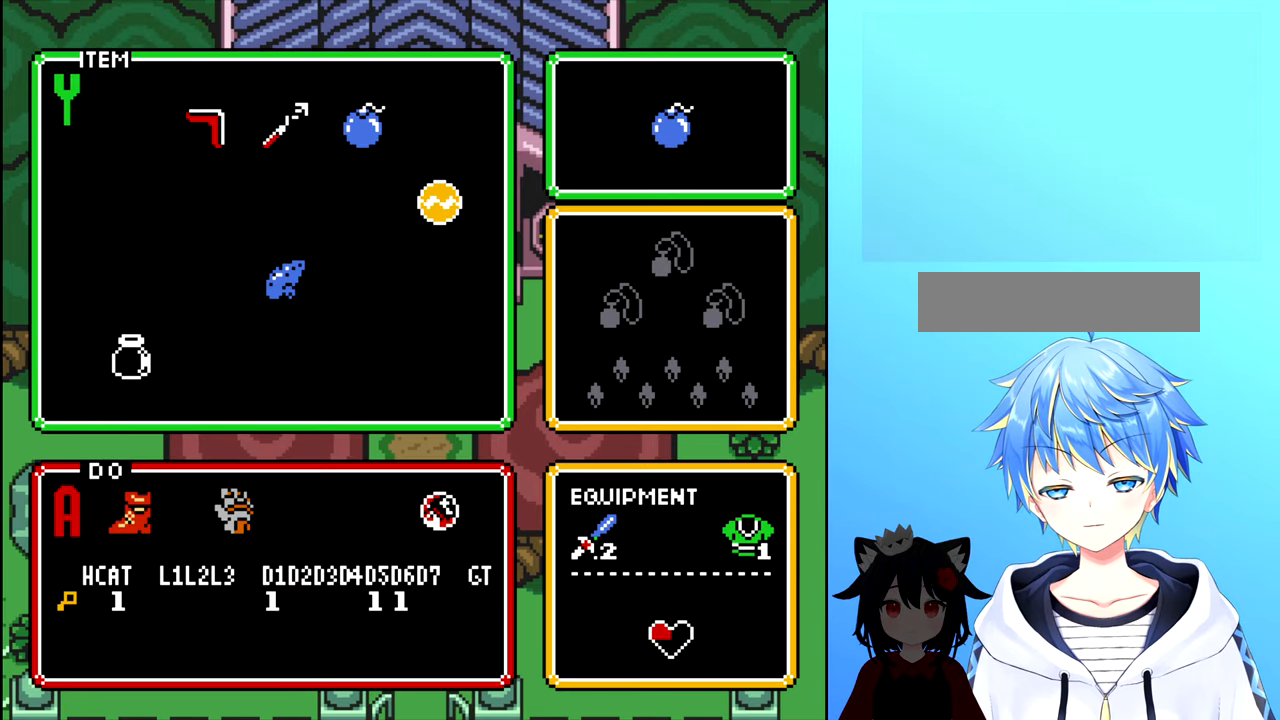
{"buttons": [], "events": [[300, "DPAD_LEFT", "down"], [417, "DPAD_LEFT", "up"]]}
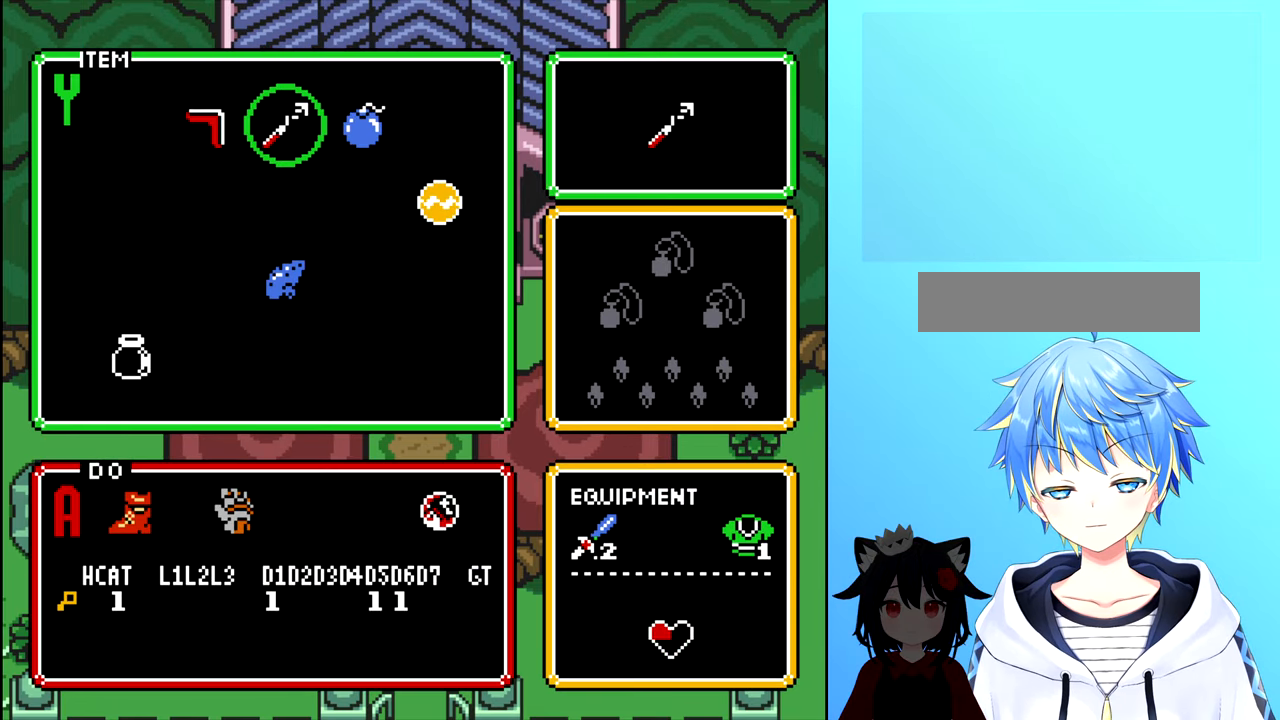
{"buttons": [], "events": [[250, "DPAD_LEFT", "down"], [350, "DPAD_LEFT", "up"], [383, "DPAD_DOWN", "down"], [483, "DPAD_DOWN", "up"]]}
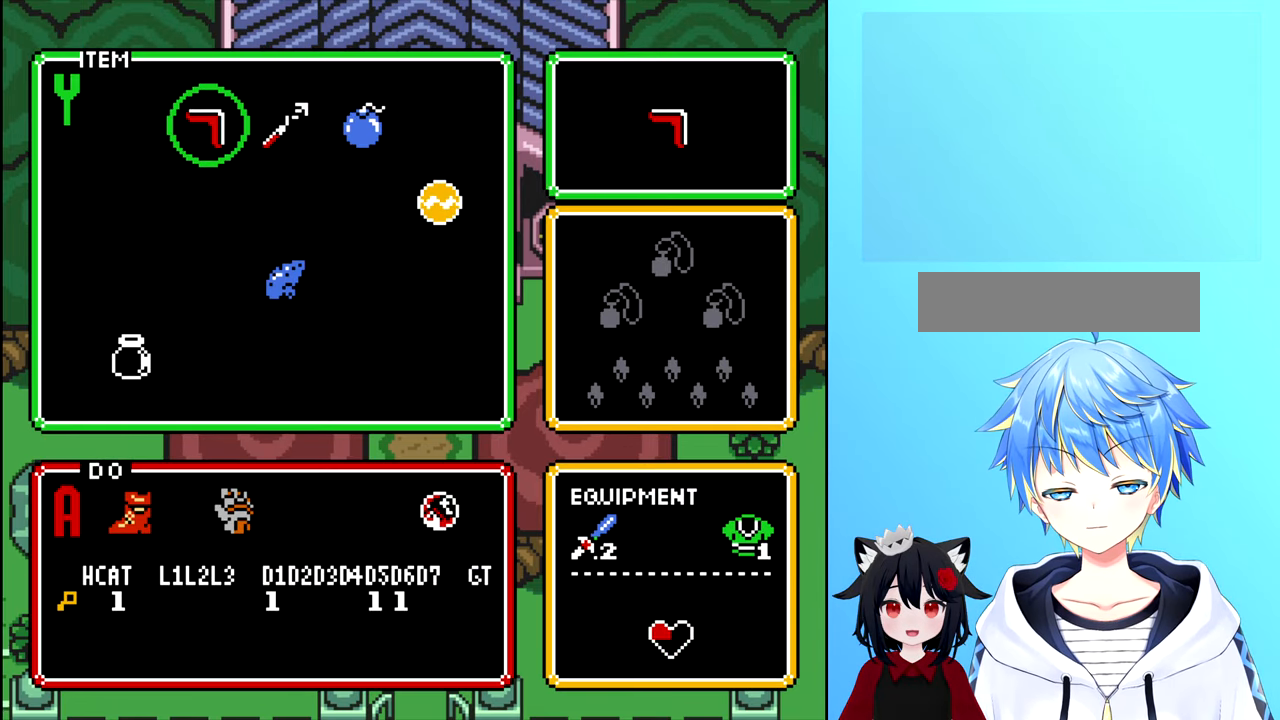
{"buttons": ["DPAD_RIGHT"], "events": [[167, "DPAD_DOWN", "down"], [267, "DPAD_DOWN", "up"], [500, "DPAD_RIGHT", "down"]]}
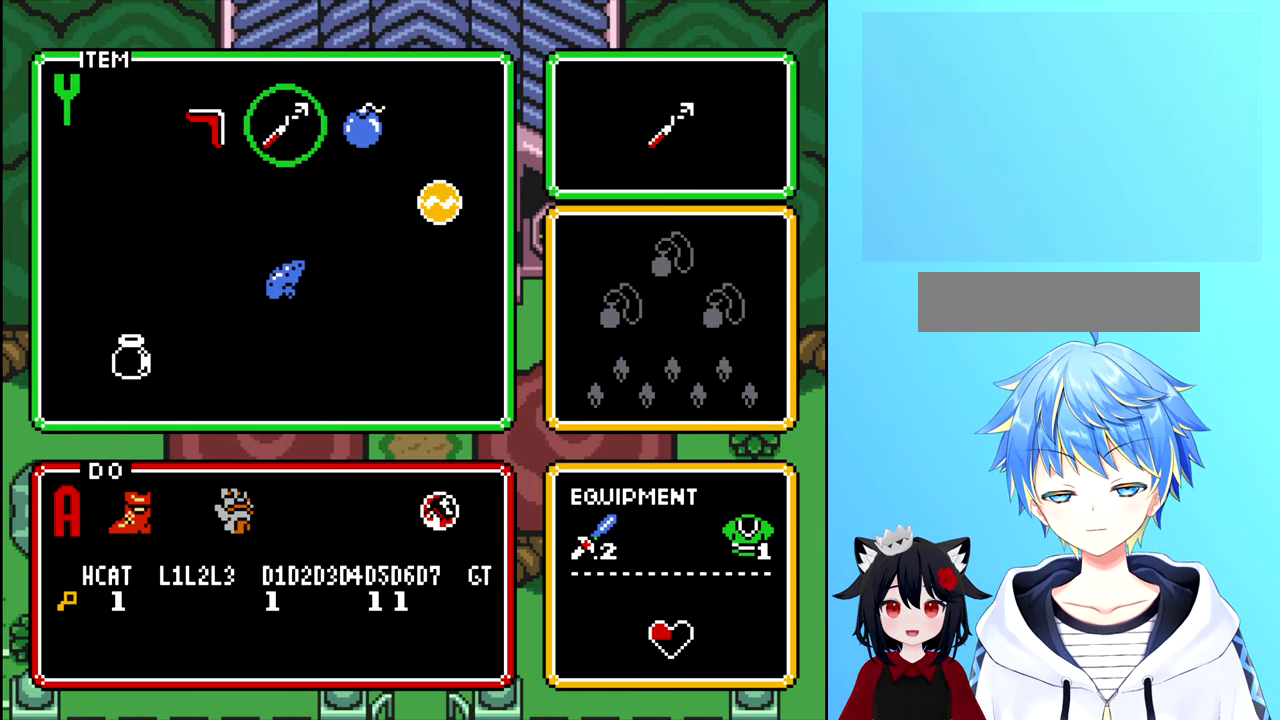
{"buttons": [], "events": [[33, "DPAD_RIGHT", "up"], [117, "DPAD_DOWN", "down"], [217, "DPAD_DOWN", "up"], [383, "START", "down"], [500, "START", "up"]]}
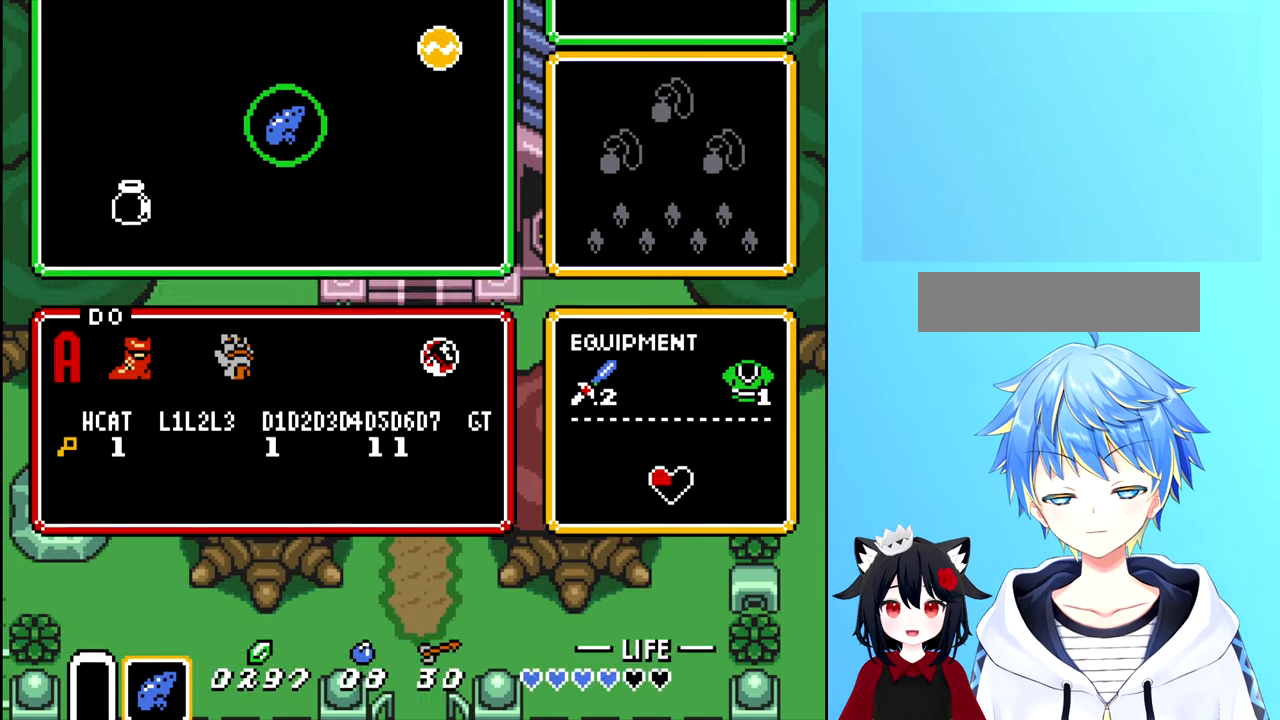
{"buttons": ["DPAD_DOWN"], "events": [[250, "DPAD_DOWN", "down"]]}
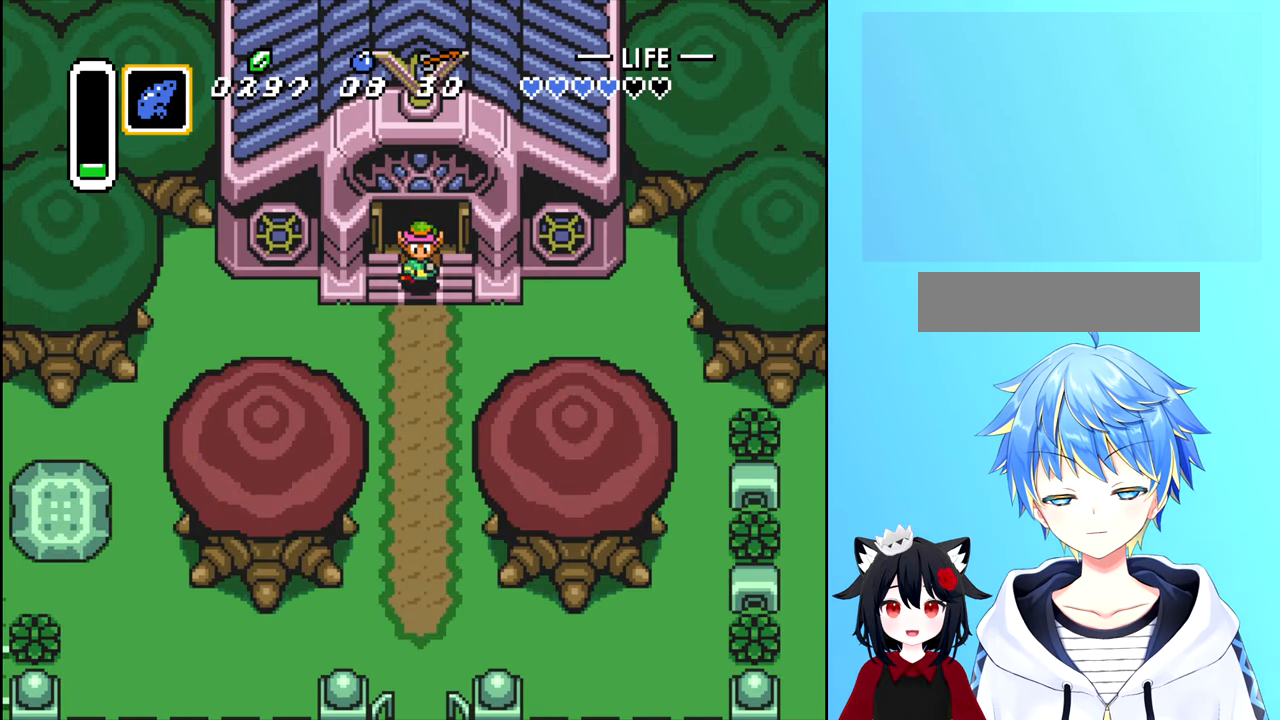
{"buttons": [], "events": [[233, "DPAD_DOWN", "up"], [283, "X", "down"], [350, "X", "up"]]}
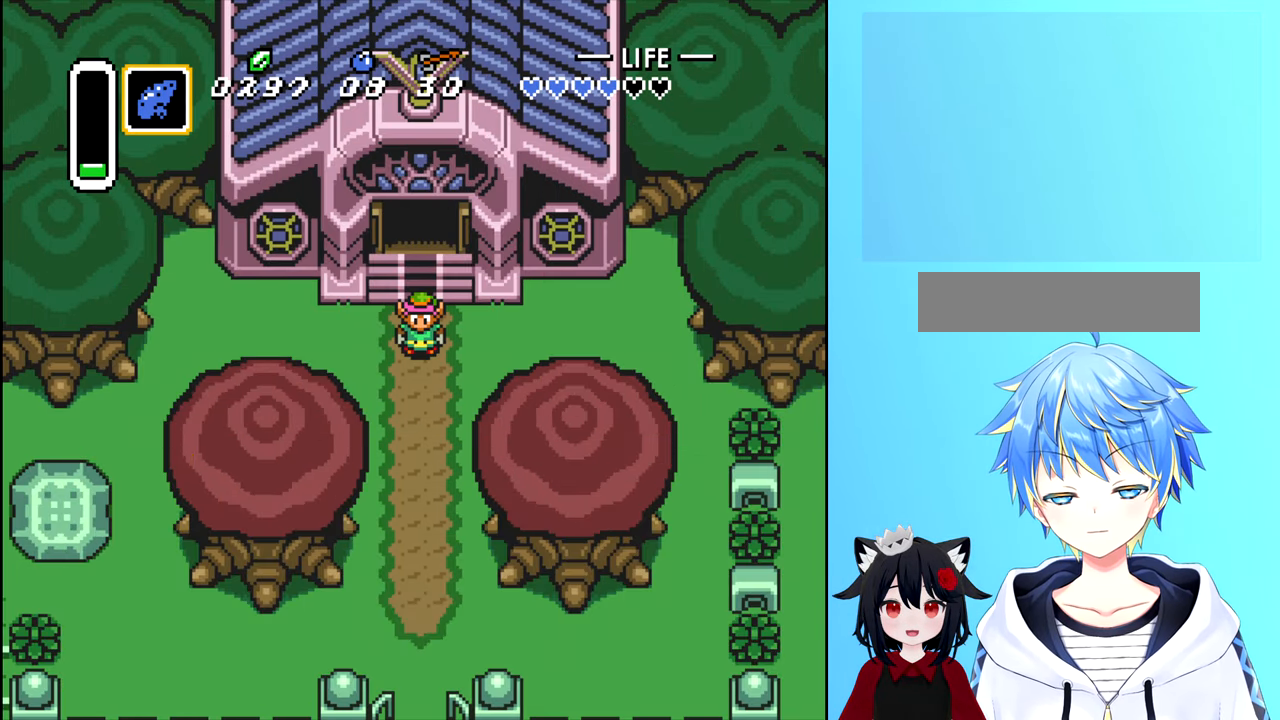
{"buttons": [], "events": []}
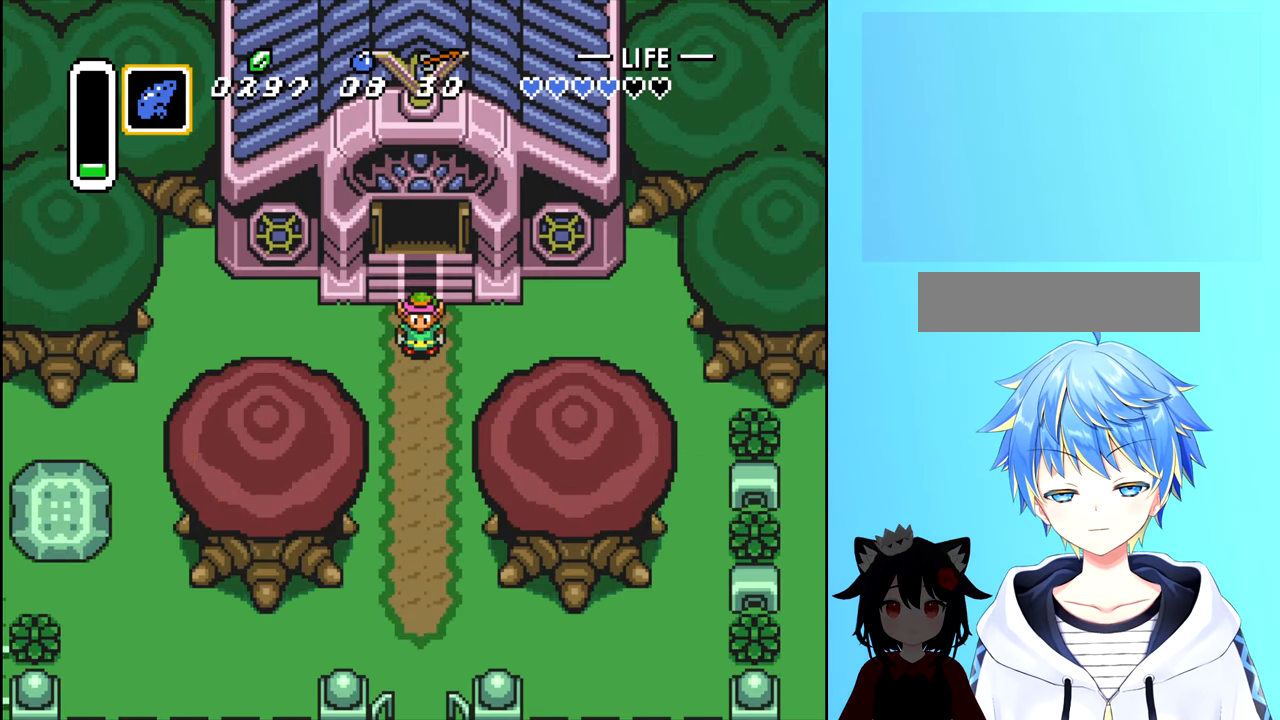
{"buttons": [], "events": []}
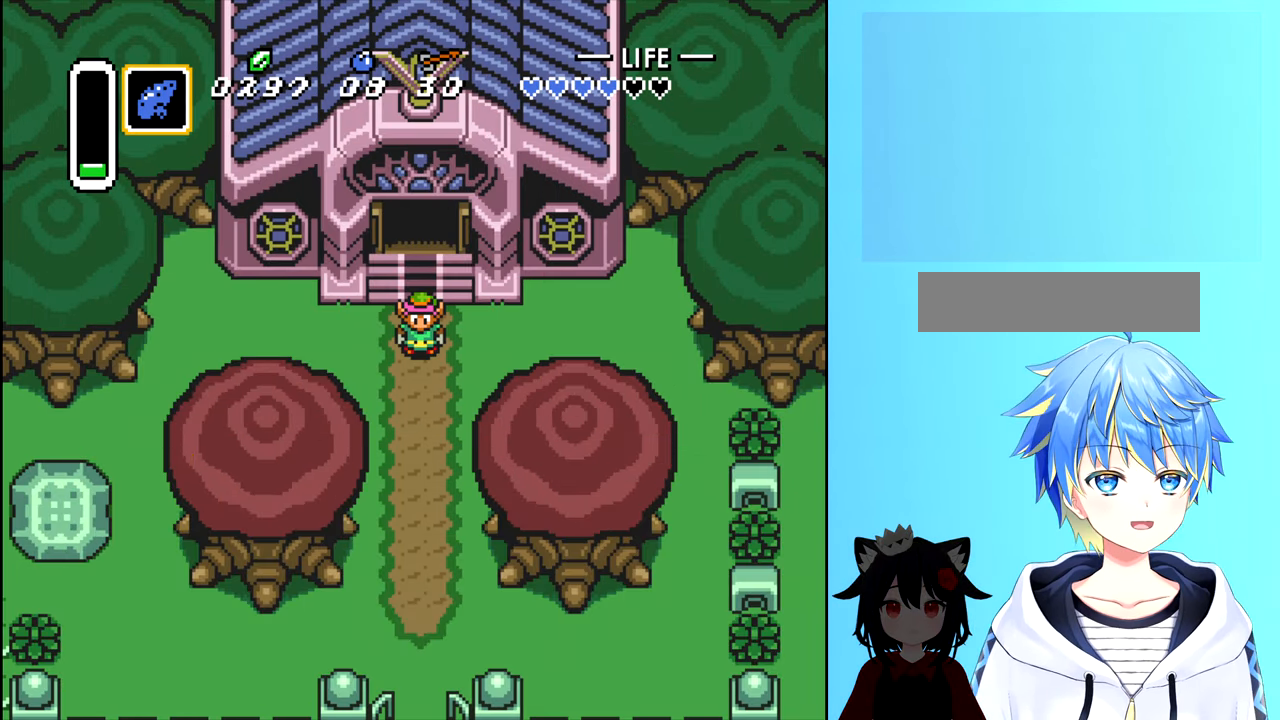
{"buttons": [], "events": []}
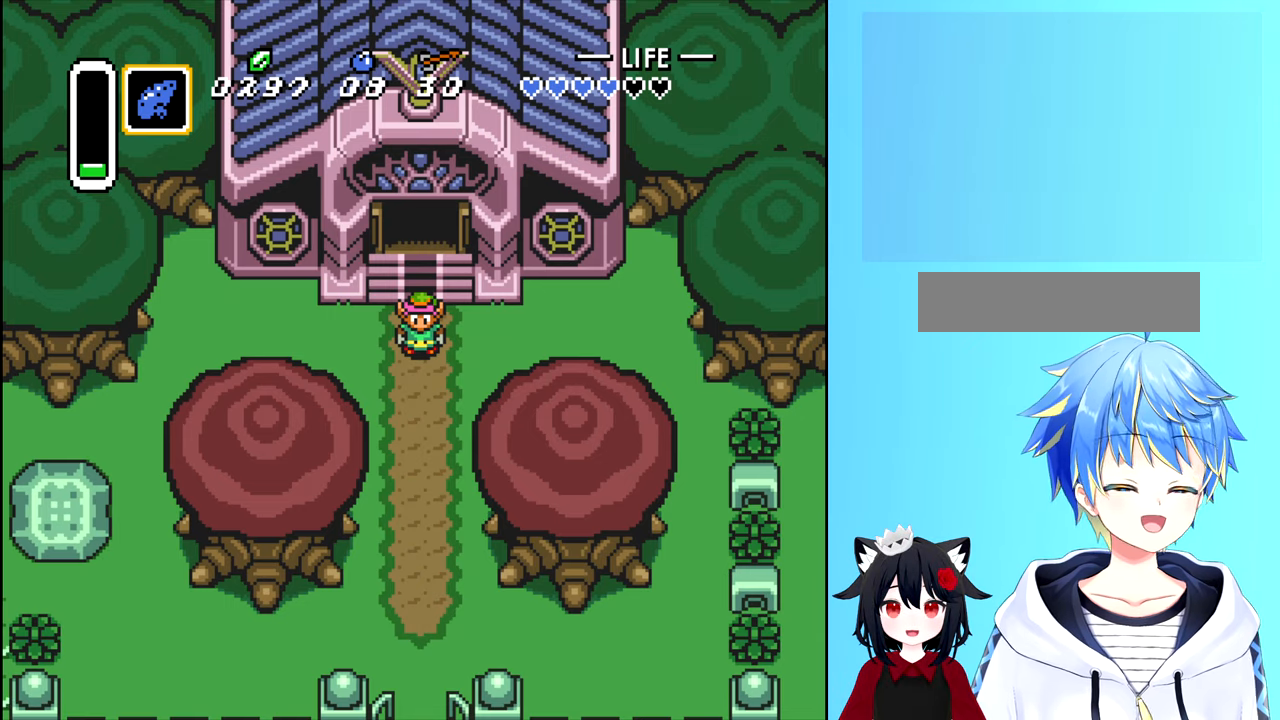
{"buttons": [], "events": []}
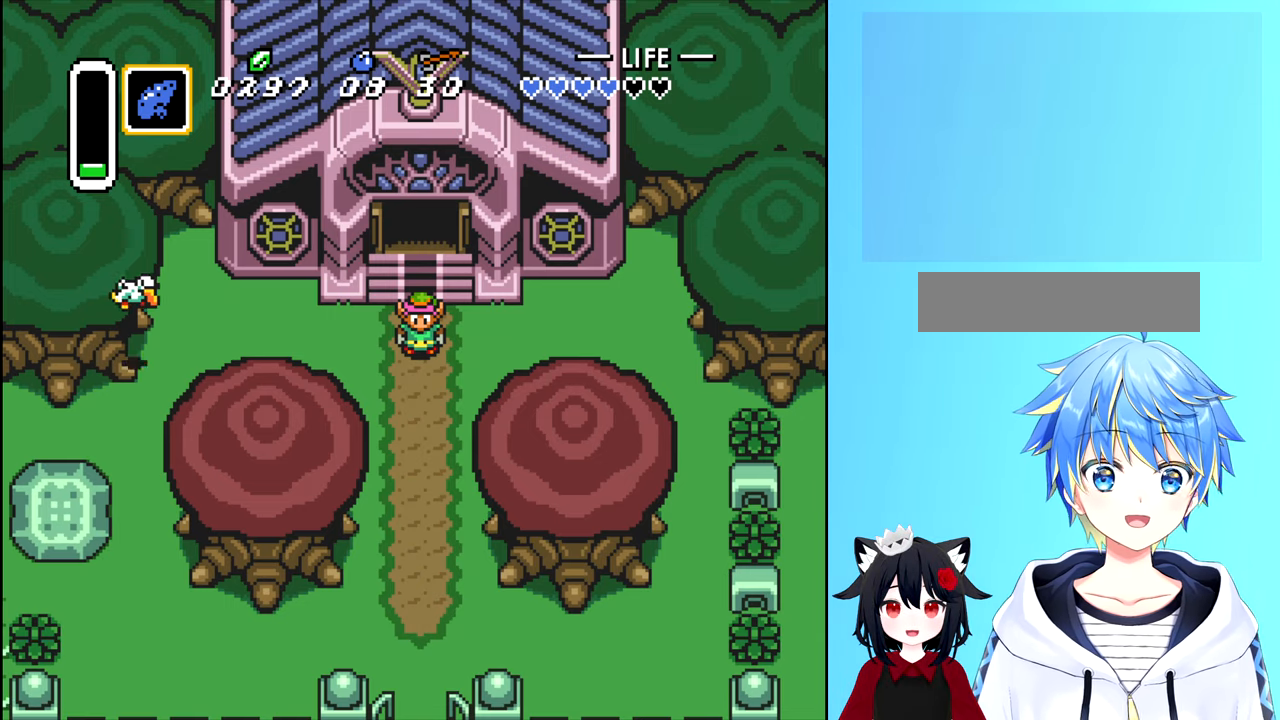
{"buttons": [], "events": []}
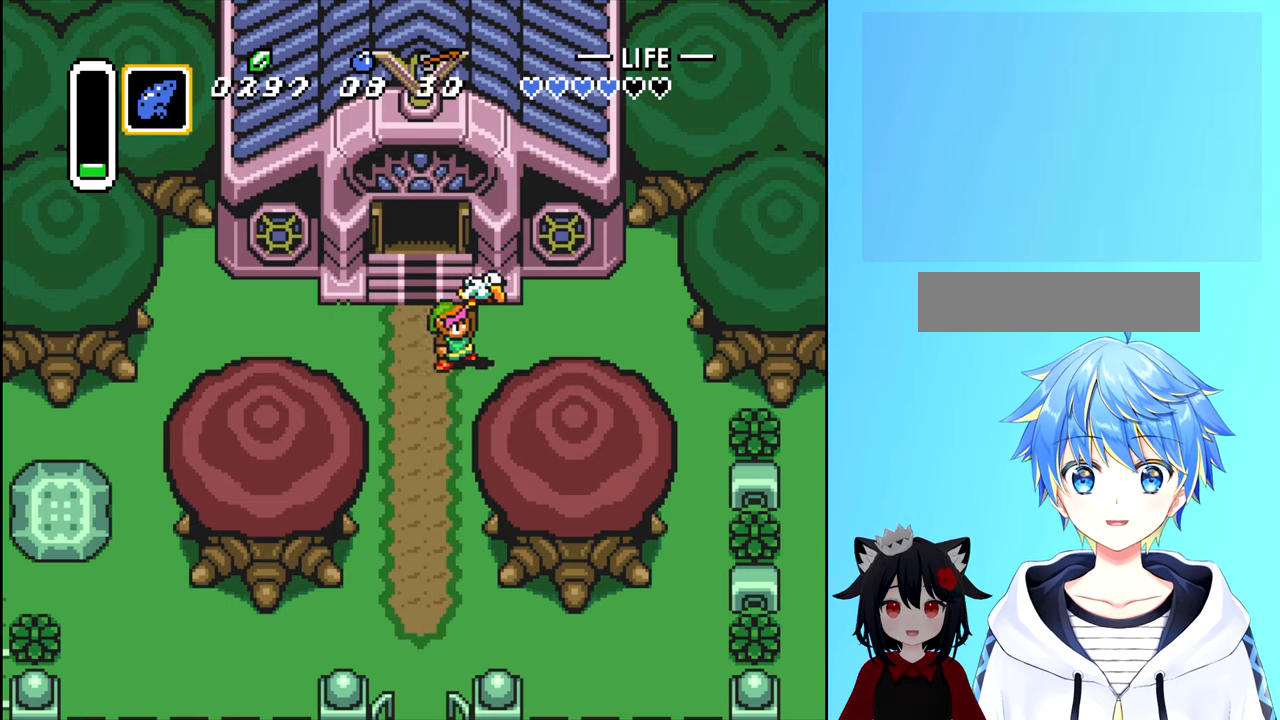
{"buttons": [], "events": []}
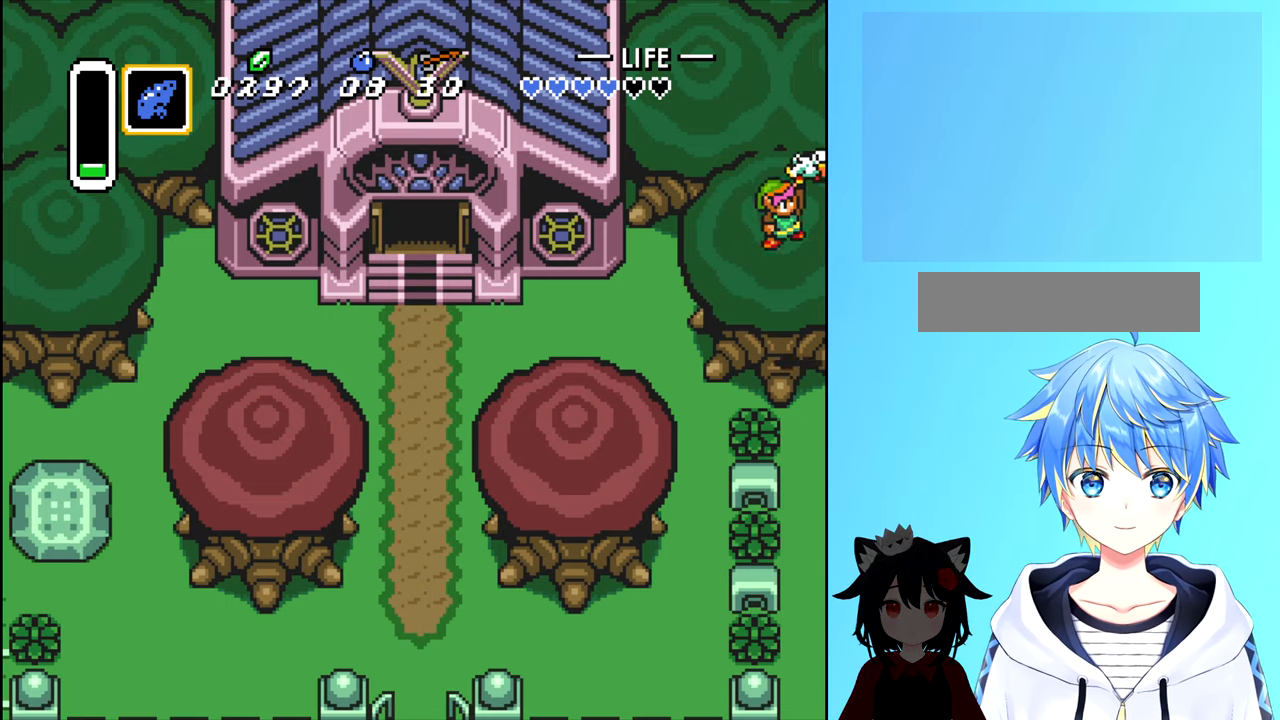
{"buttons": [], "events": []}
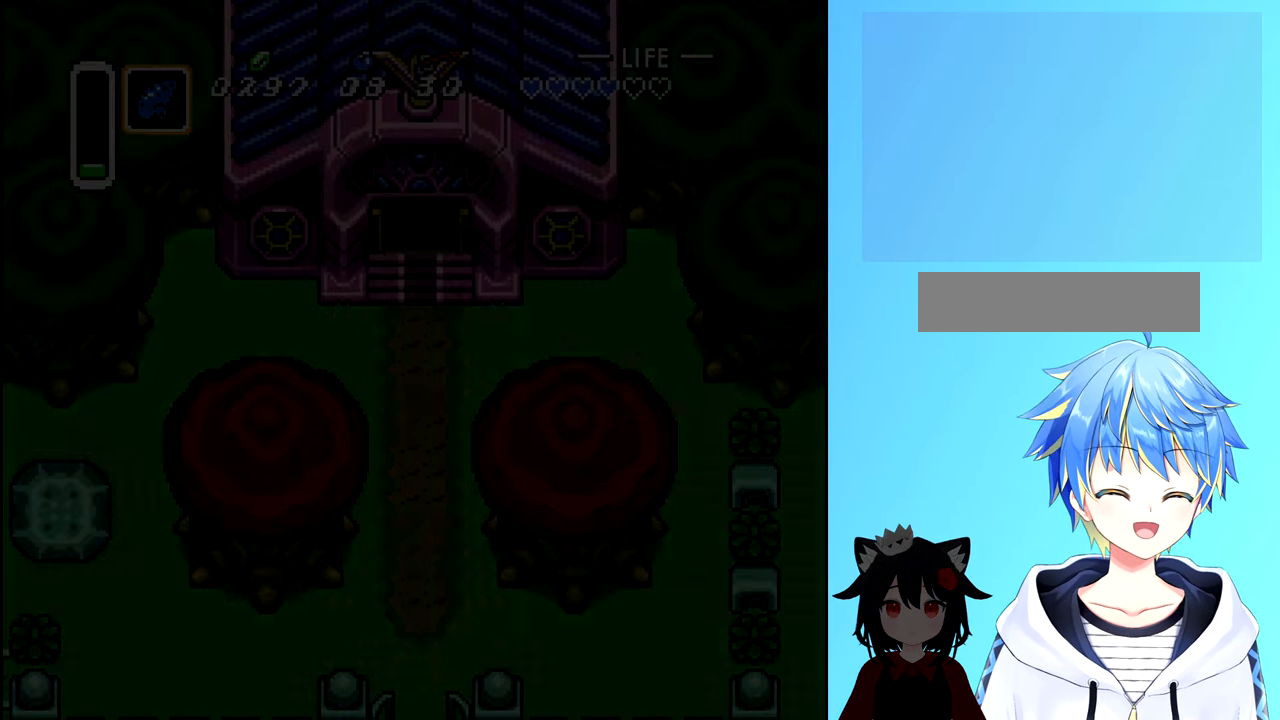
{"buttons": [], "events": []}
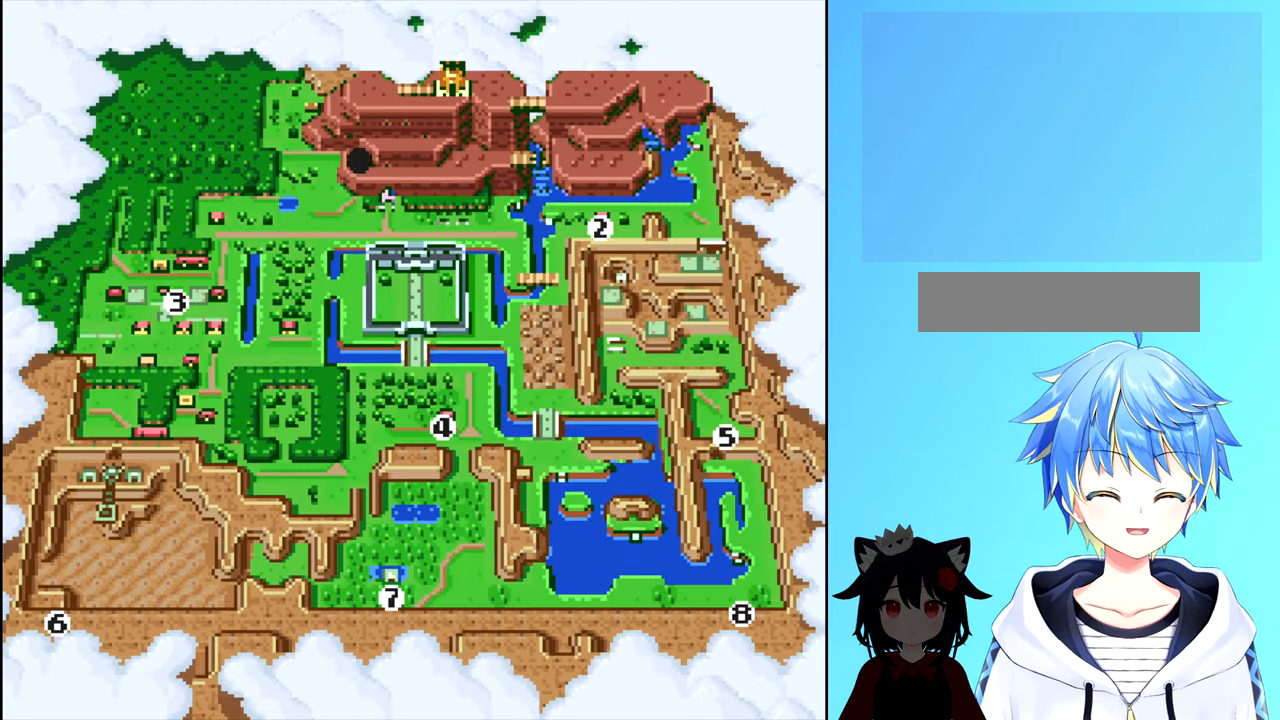
{"buttons": [], "events": []}
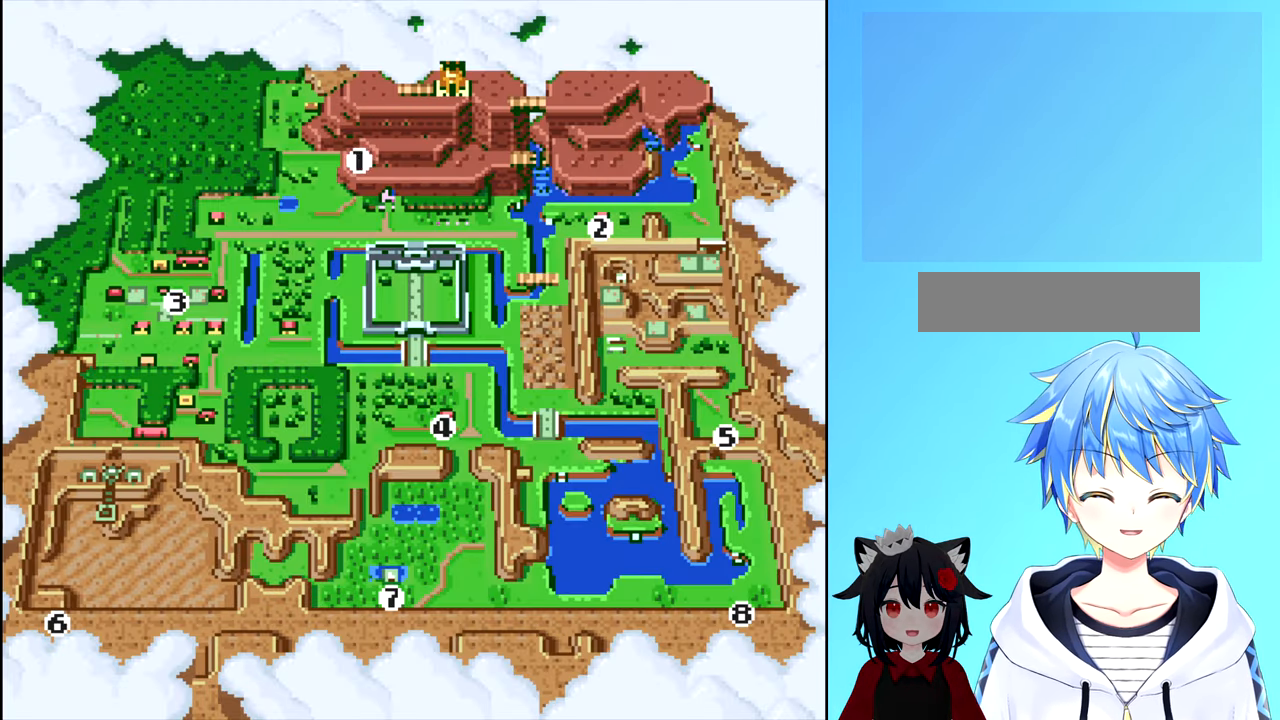
{"buttons": [], "events": []}
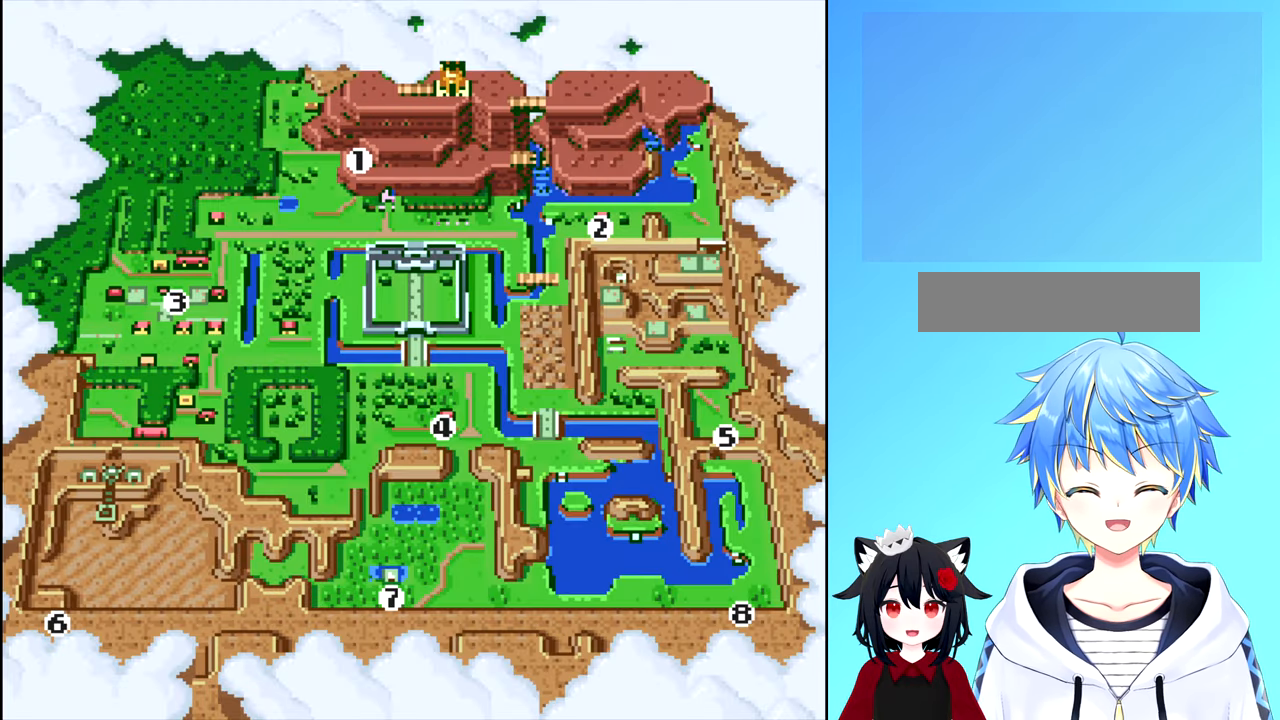
{"buttons": [], "events": [[384, "A", "down"], [434, "A", "up"]]}
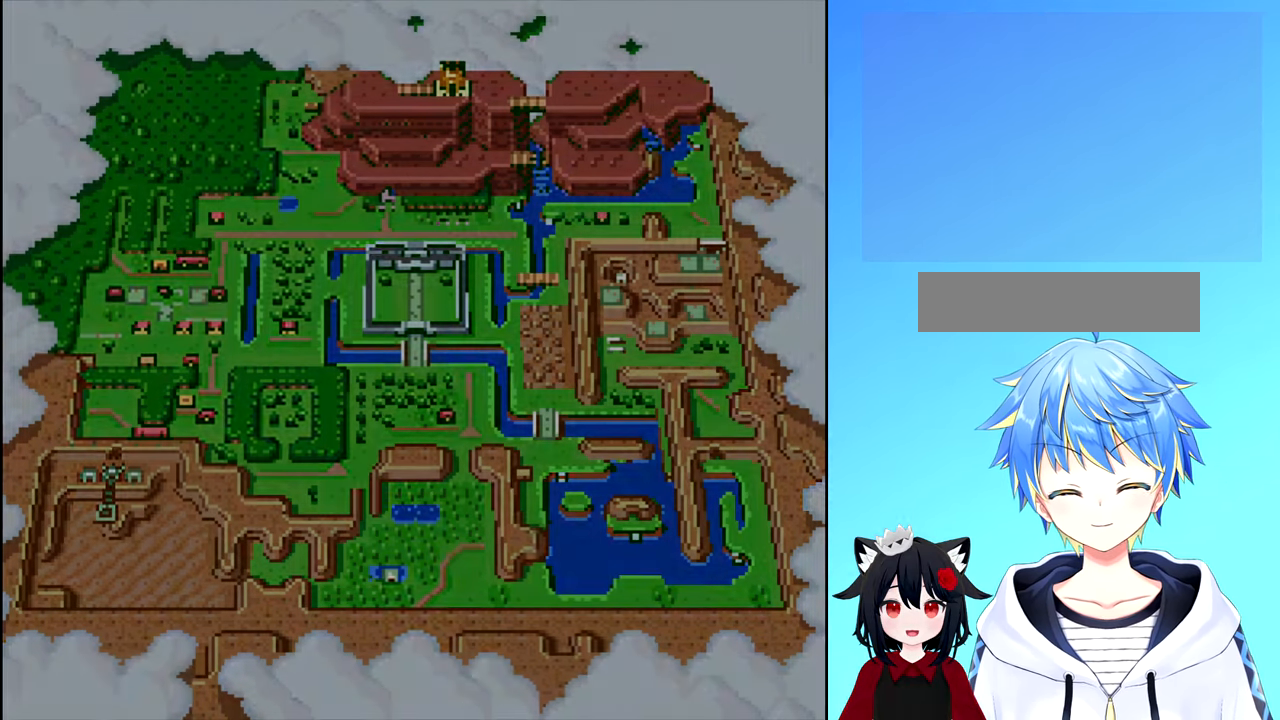
{"buttons": [], "events": []}